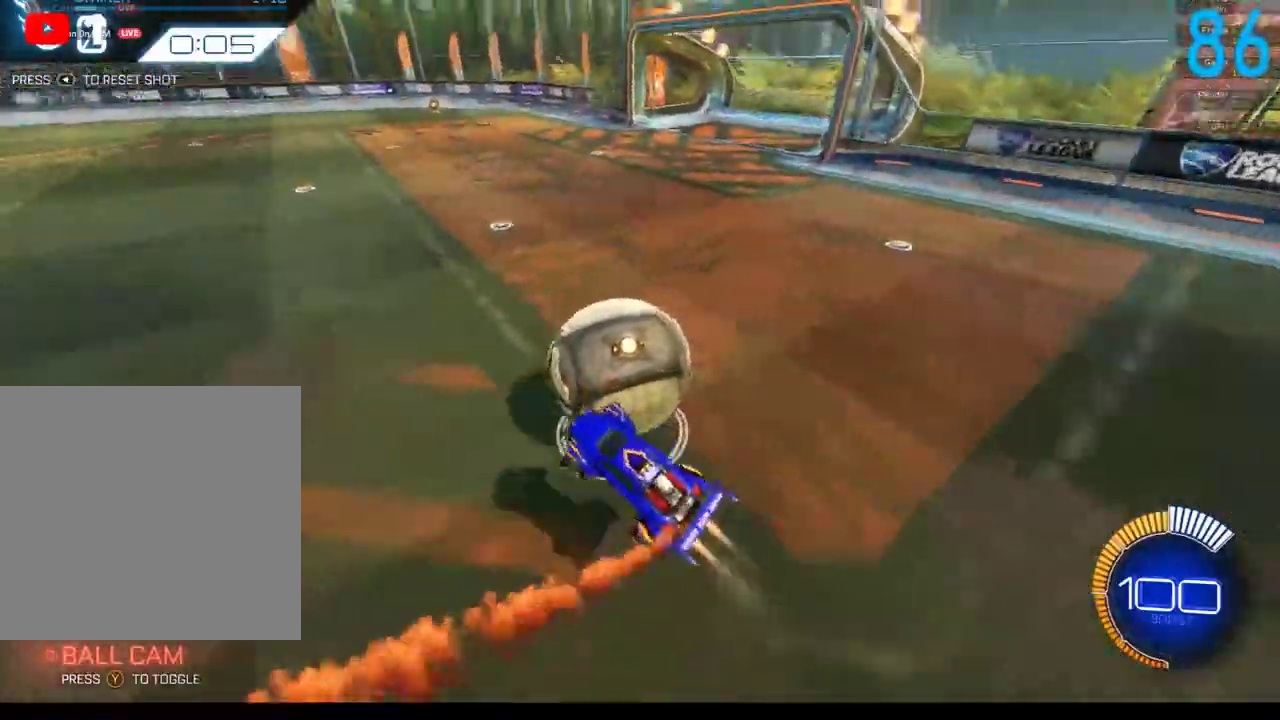
Gameplay with a controller (Xbox layout); each line is a JSON object with the inputs held at the frame after it. "events" lists button and stick changes between this image and that frame as [ms after this image, input, new state], when the widget could be followed in between. Not read: L1 R1.
{"buttons": ["B", "R2"], "left_stick": "center", "right_stick": "center", "events": [[117, "SELECT", "down"], [233, "SELECT", "up"]]}
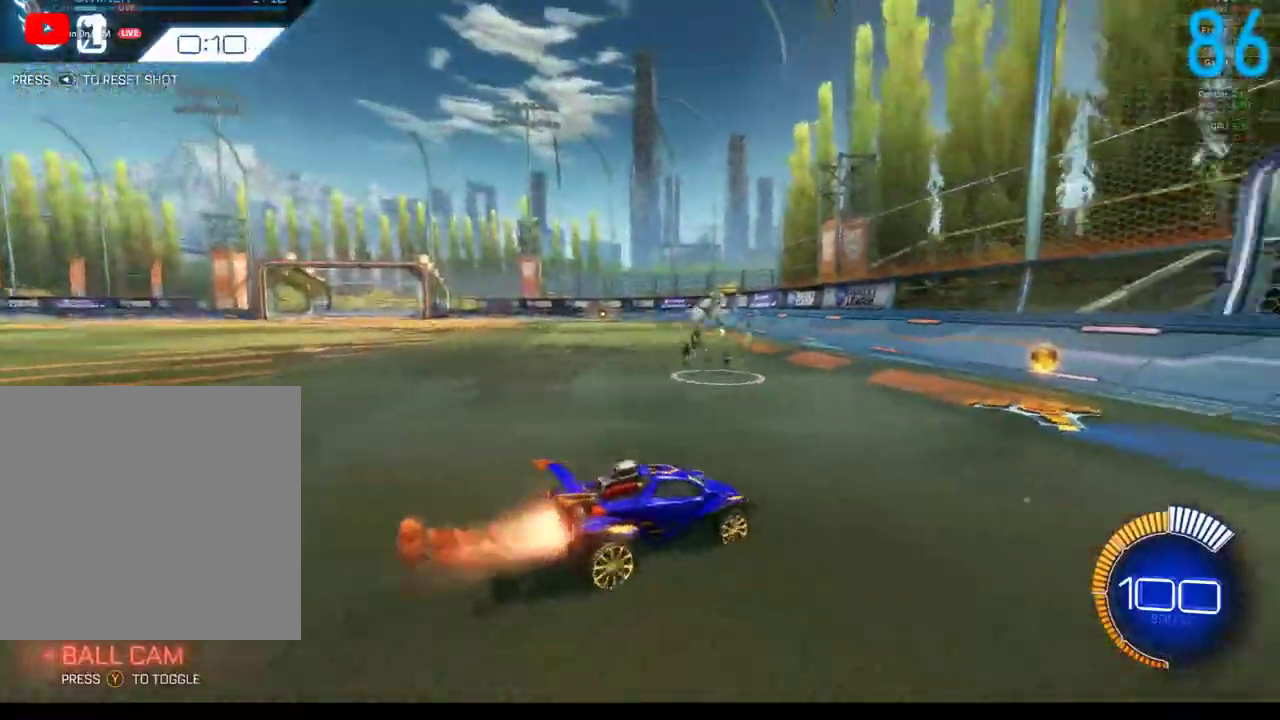
{"buttons": ["R2"], "left_stick": "center", "right_stick": "center", "events": [[433, "B", "up"]]}
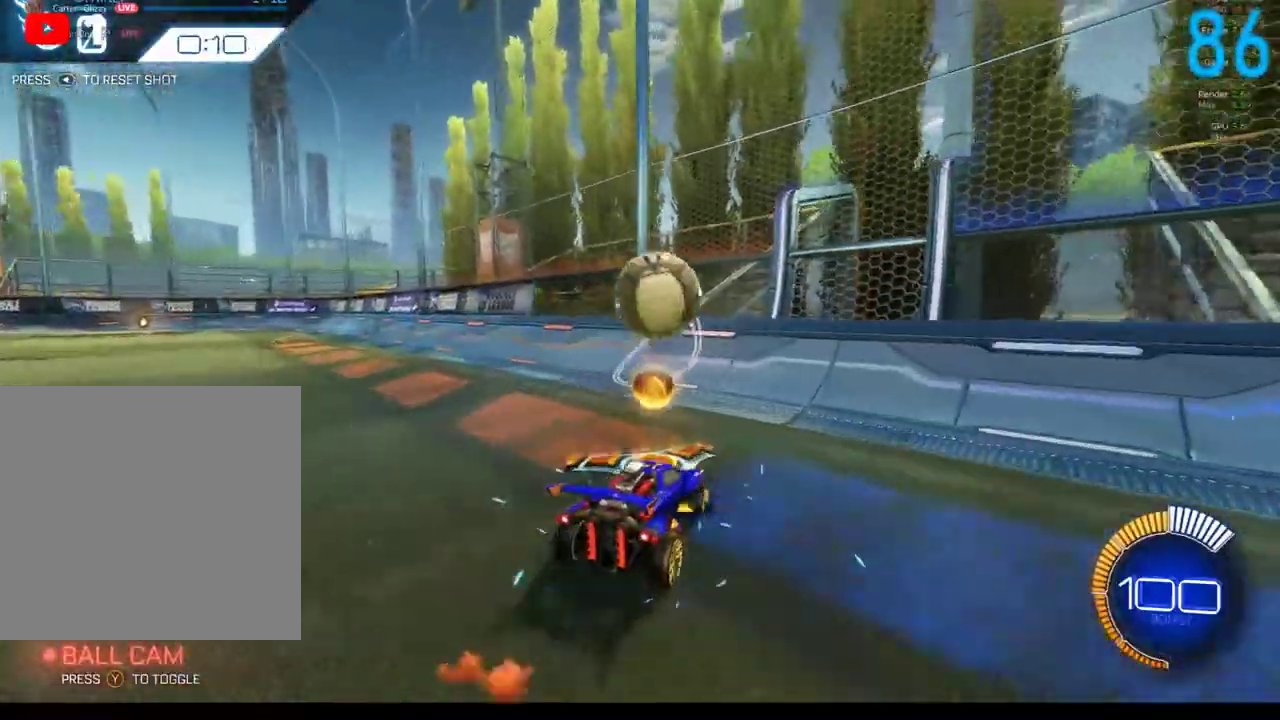
{"buttons": [], "left_stick": "center", "right_stick": "center", "events": [[217, "R2", "up"]]}
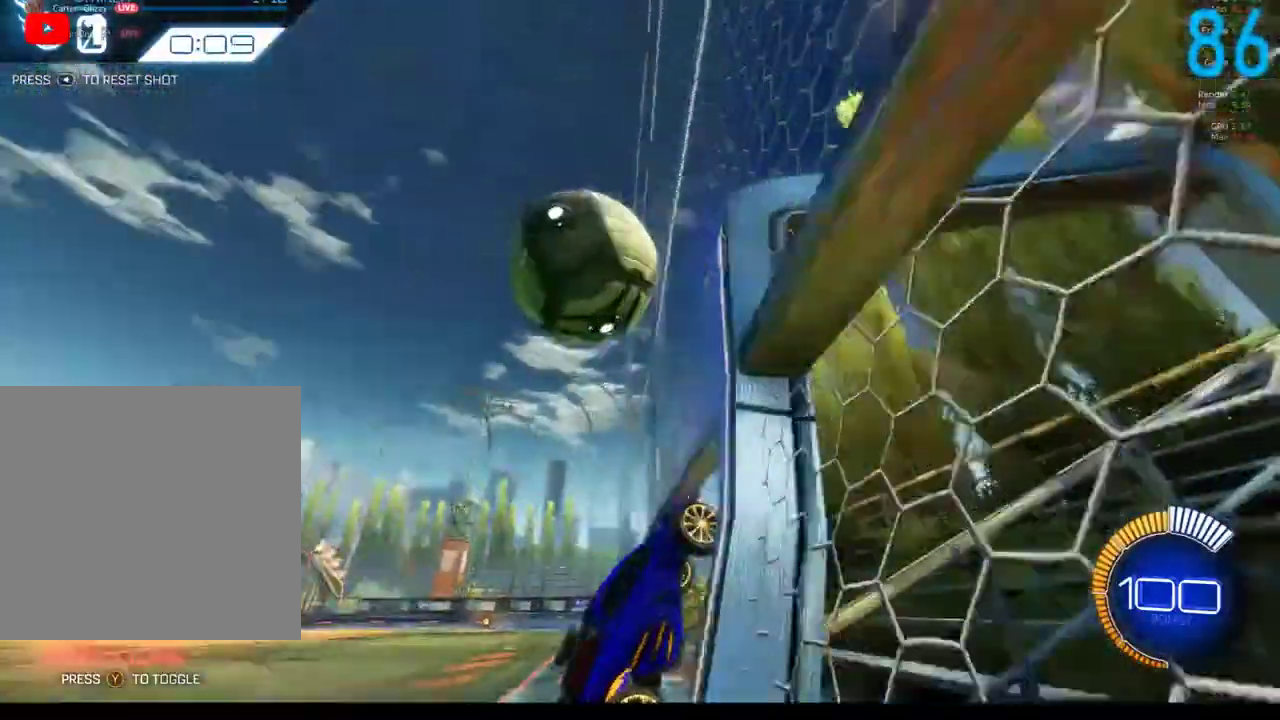
{"buttons": ["B"], "left_stick": "up-right", "right_stick": "center", "events": [[67, "left_stick", "right"], [167, "B", "down"], [167, "left_stick", "center"], [250, "left_stick", "down-right"], [317, "A", "down"], [333, "left_stick", "up-right"], [500, "A", "up"]]}
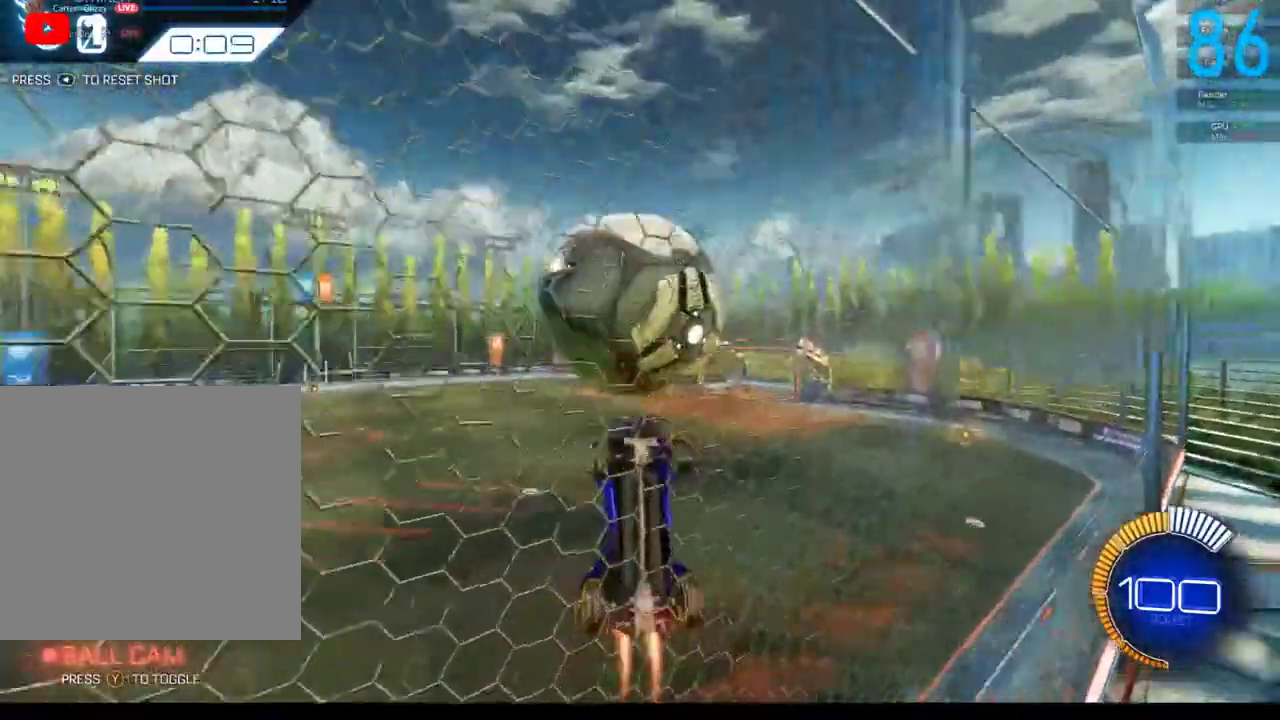
{"buttons": ["B"], "left_stick": "center", "right_stick": "center", "events": [[50, "left_stick", "center"], [283, "B", "up"], [283, "left_stick", "right"], [417, "B", "down"], [450, "left_stick", "center"]]}
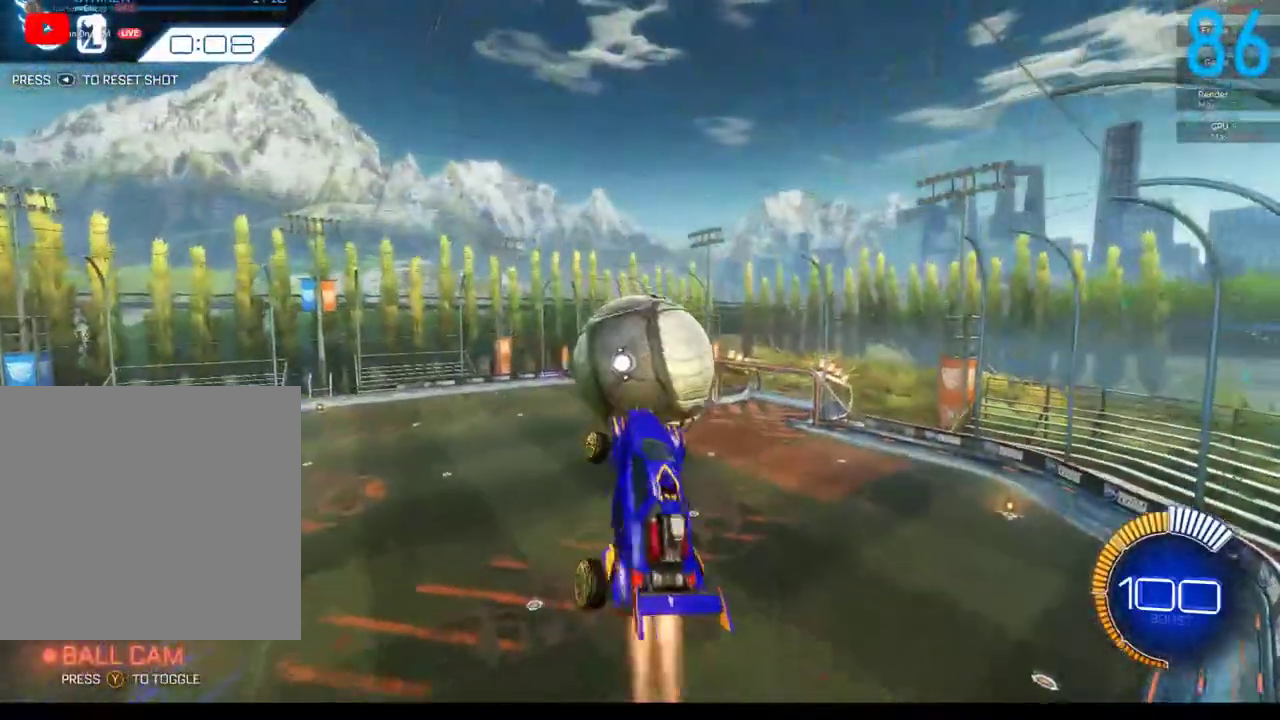
{"buttons": ["B"], "left_stick": "down", "right_stick": "center", "events": [[33, "B", "up"], [150, "left_stick", "left"], [167, "B", "down"], [317, "B", "up"], [333, "left_stick", "down-left"], [467, "left_stick", "down"], [483, "B", "down"]]}
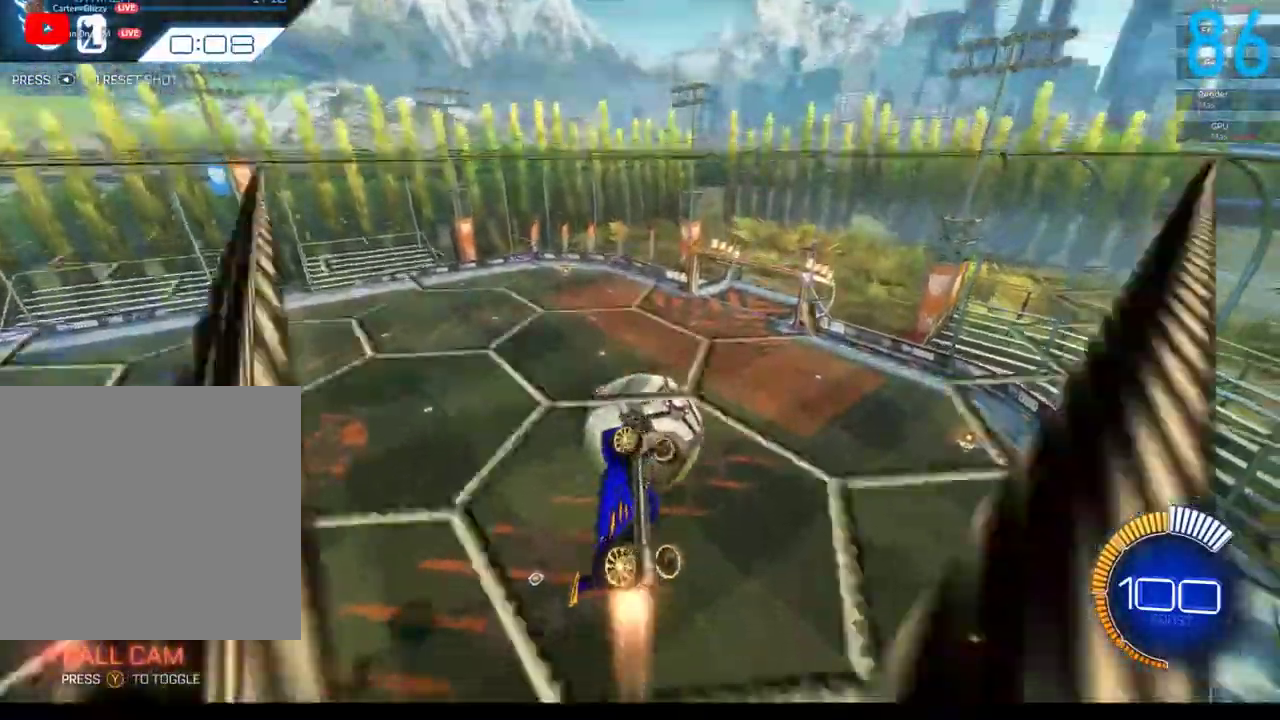
{"buttons": [], "left_stick": "left", "right_stick": "center", "events": [[33, "B", "up"], [33, "left_stick", "down-right"], [167, "left_stick", "center"], [450, "left_stick", "left"]]}
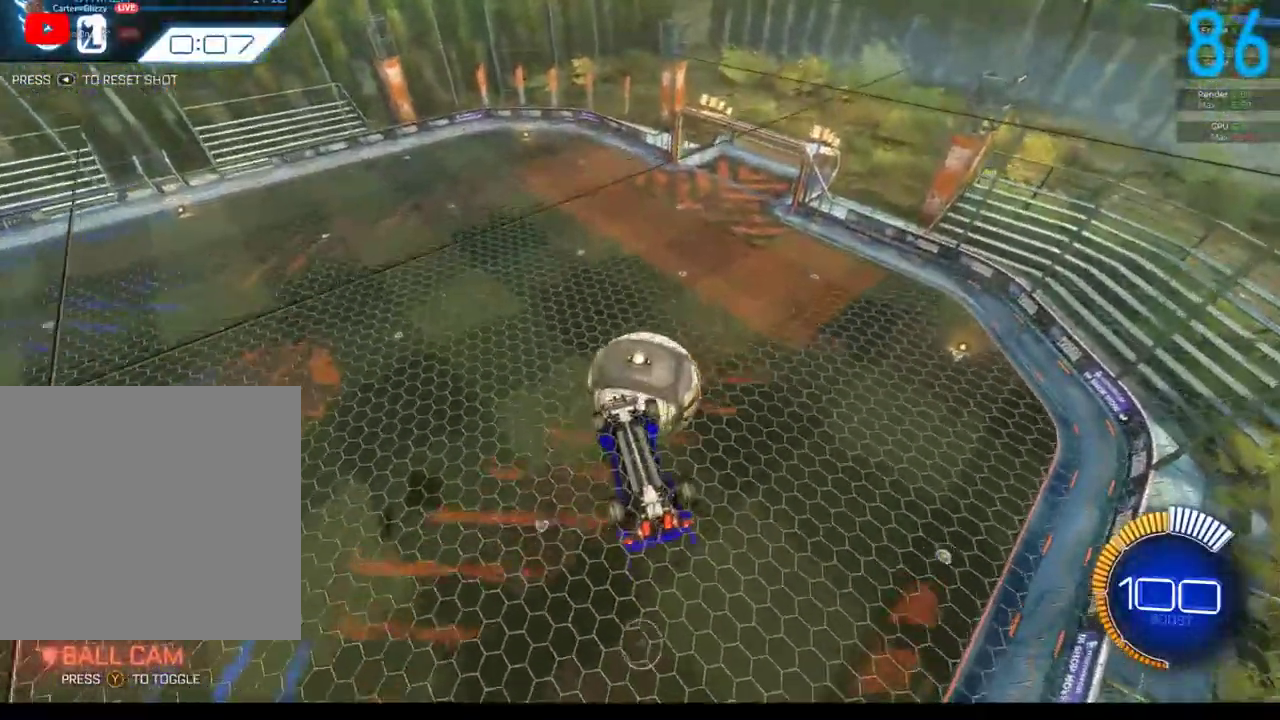
{"buttons": [], "left_stick": "down-right", "right_stick": "center", "events": [[167, "left_stick", "center"], [400, "left_stick", "down-right"]]}
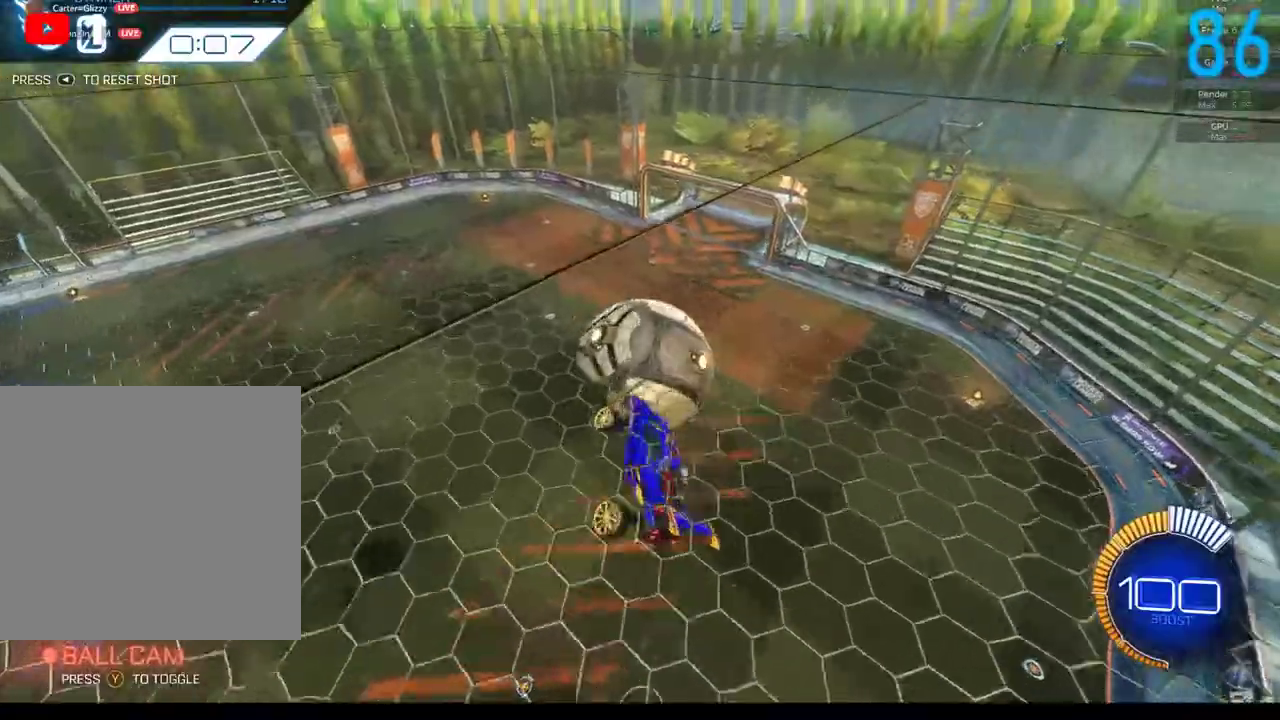
{"buttons": [], "left_stick": "down", "right_stick": "center", "events": [[33, "left_stick", "down"], [200, "B", "down"], [283, "B", "up"]]}
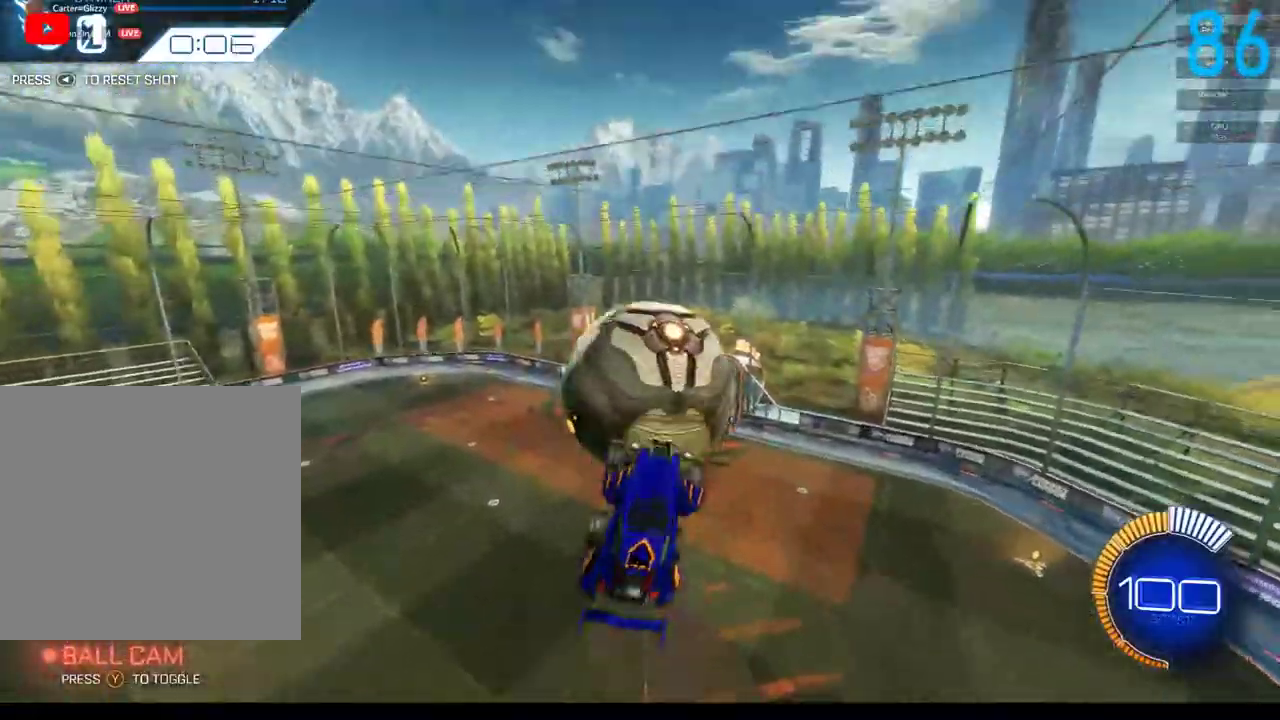
{"buttons": [], "left_stick": "down", "right_stick": "center", "events": []}